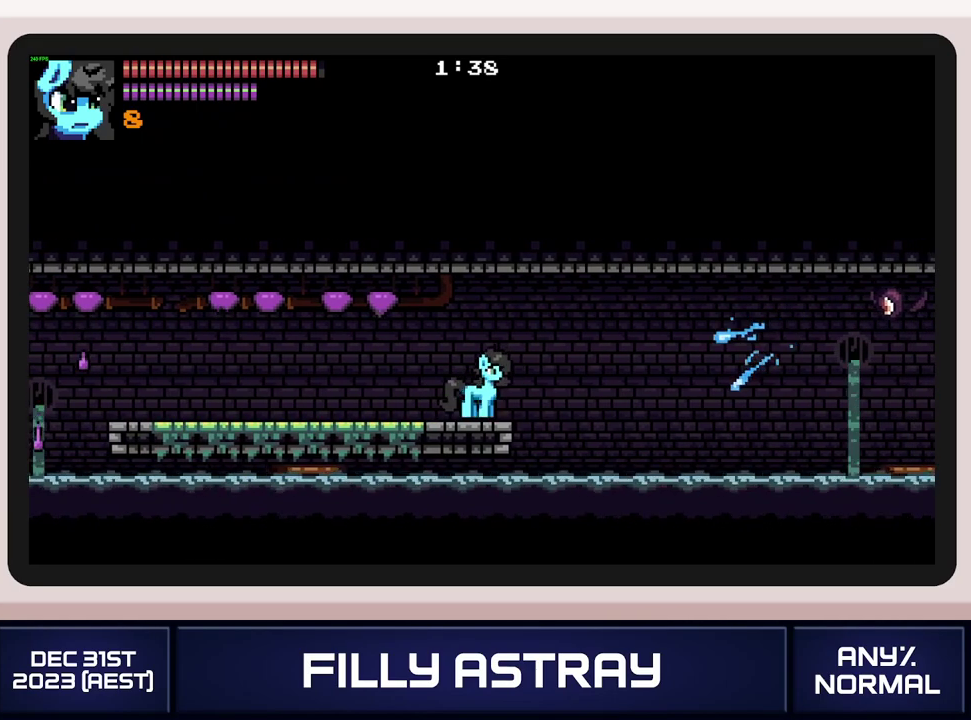
Gameplay with a controller (Xbox layout); each line is a JSON object with the inputs held at the frame after it. "events" lists button and stick changes between this image and that frame as [ms after this image, input, new state], when the widget could be followed in between. Not read: L3 R3 left_stick right_stick.
{"buttons": [], "events": [[334, "DPAD_RIGHT", "down"], [384, "DPAD_RIGHT", "up"]]}
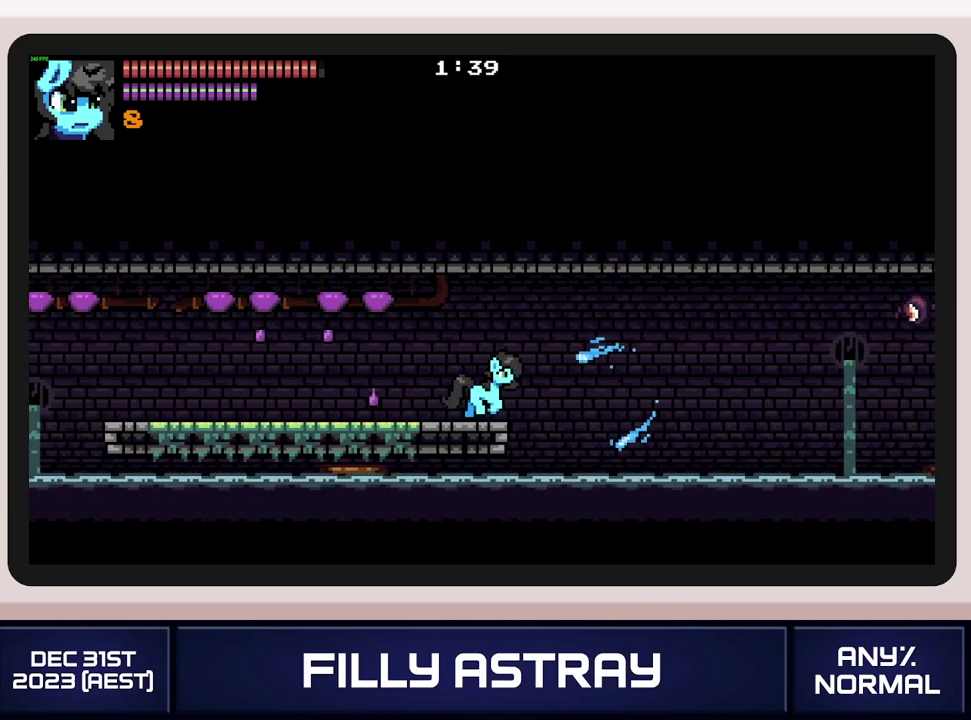
{"buttons": ["L2"], "events": [[167, "L2", "down"]]}
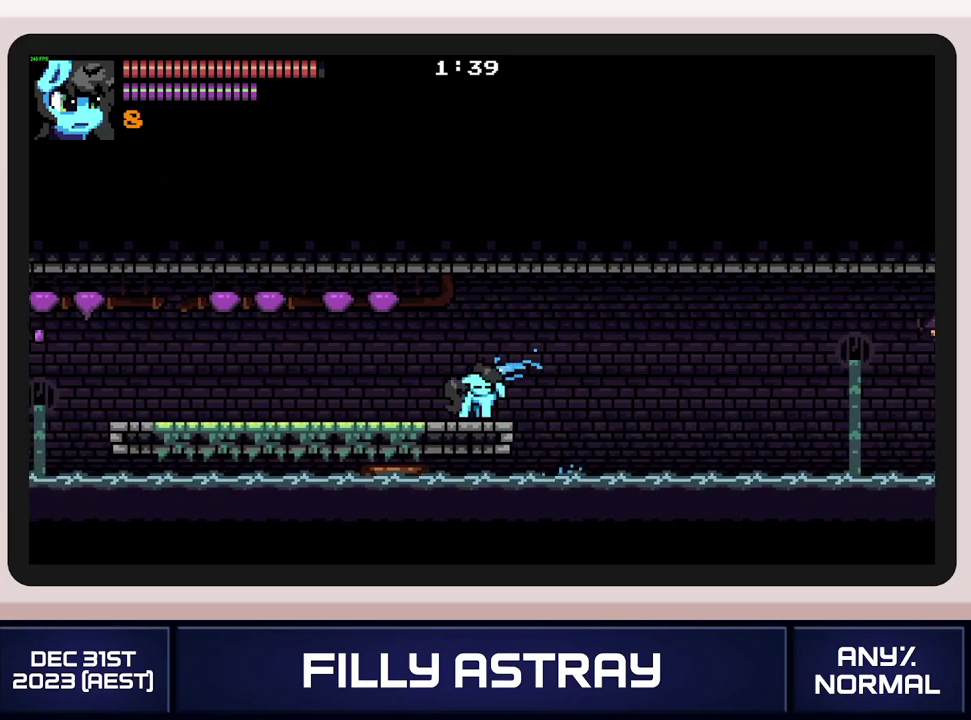
{"buttons": [], "events": [[67, "L2", "up"]]}
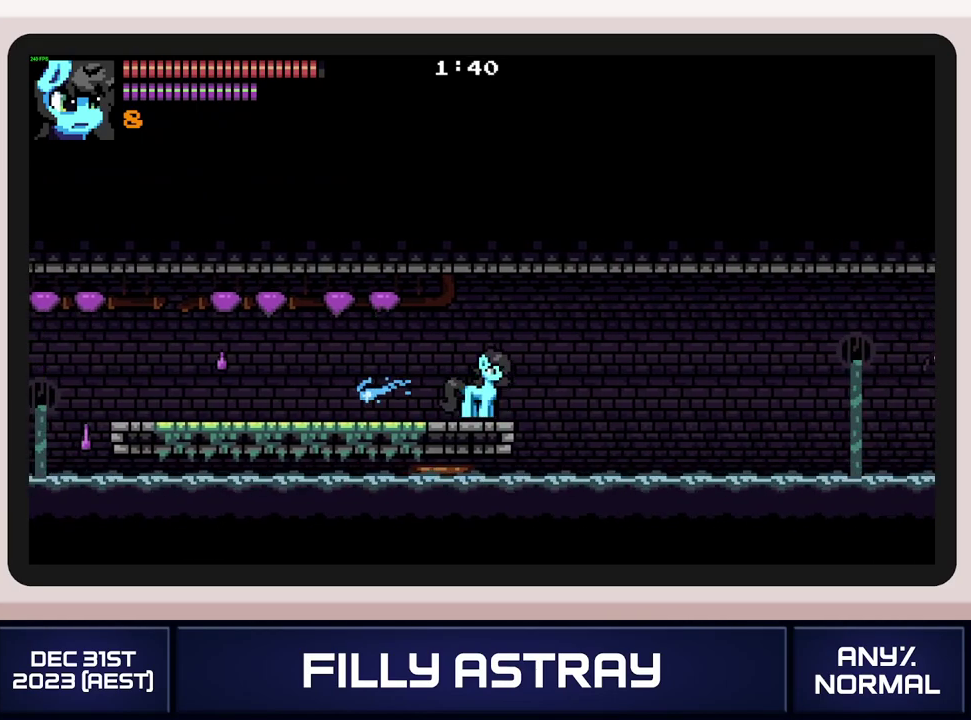
{"buttons": [], "events": []}
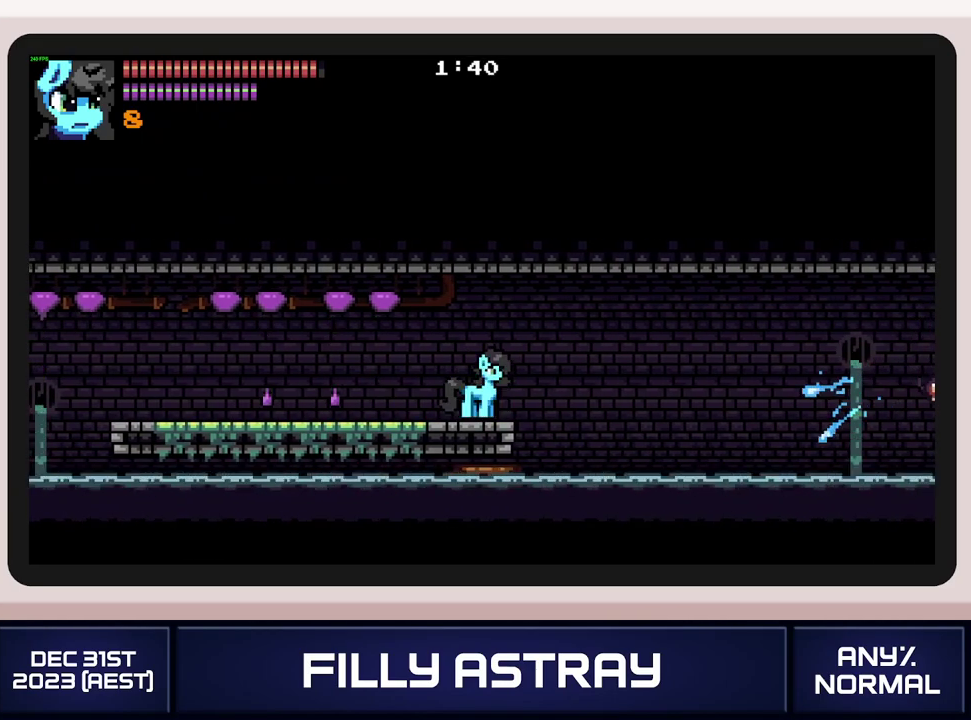
{"buttons": [], "events": []}
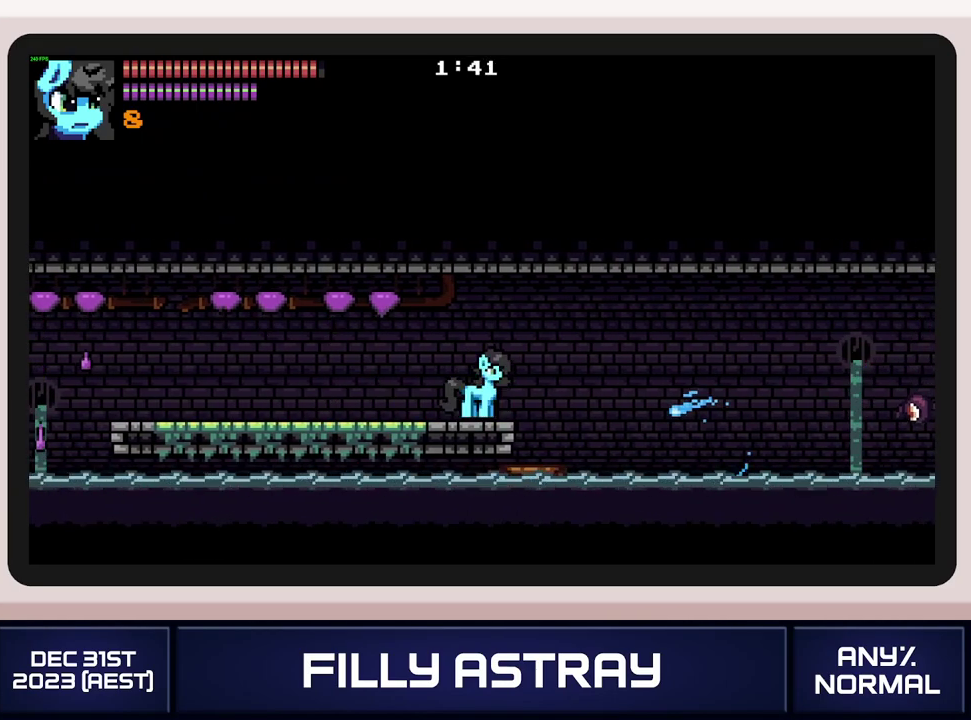
{"buttons": [], "events": [[233, "A", "down"], [233, "DPAD_RIGHT", "down"], [383, "DPAD_RIGHT", "up"], [417, "A", "up"]]}
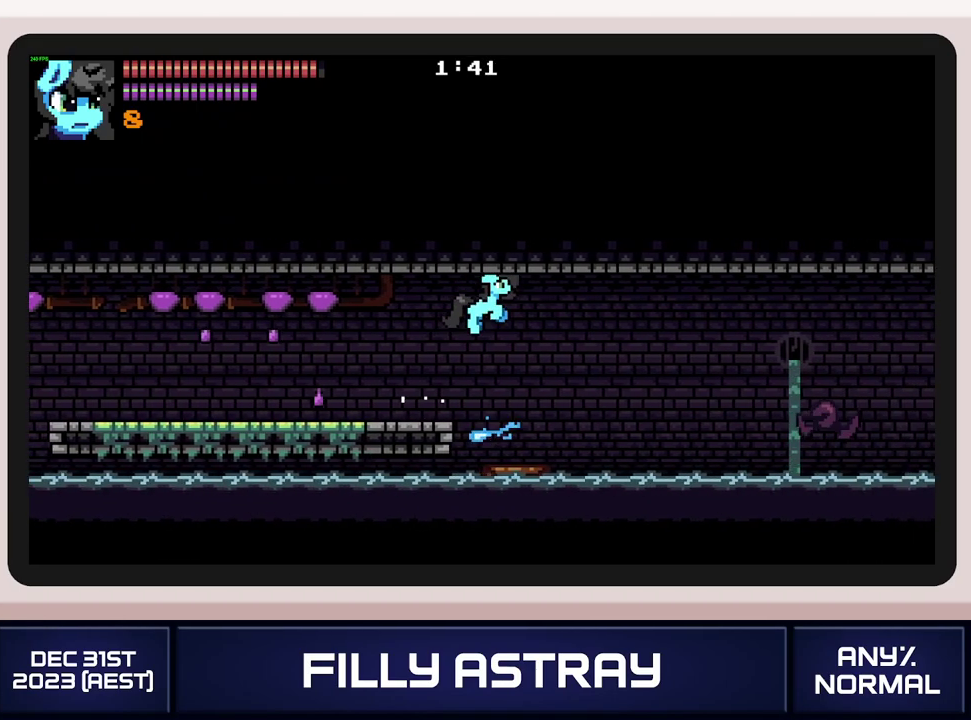
{"buttons": [], "events": [[67, "DPAD_LEFT", "down"], [351, "DPAD_LEFT", "up"]]}
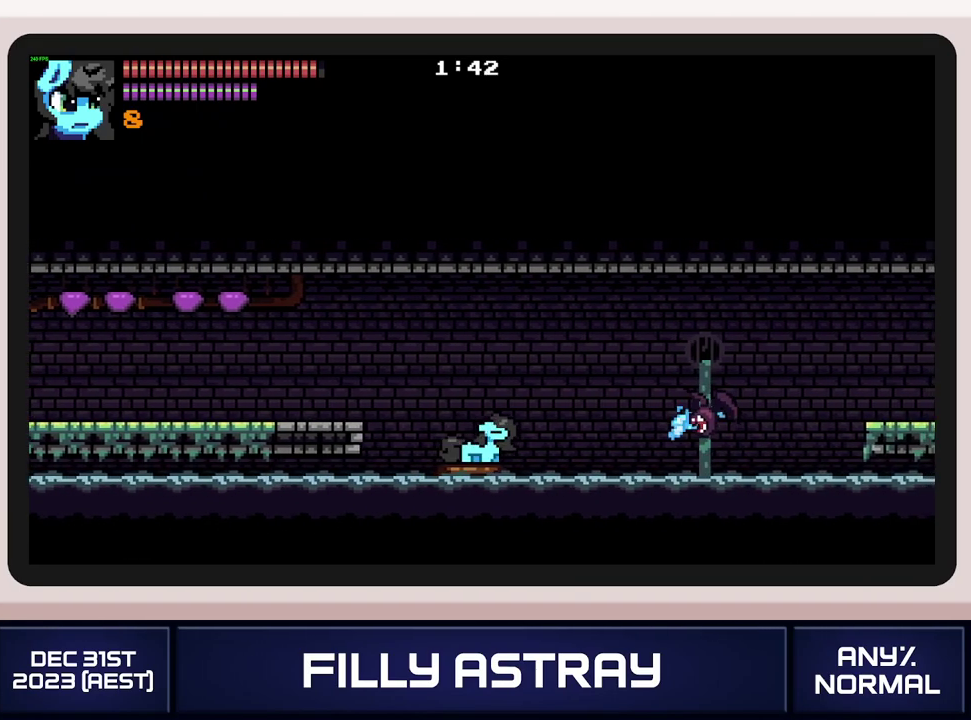
{"buttons": ["L2"], "events": [[383, "L2", "down"]]}
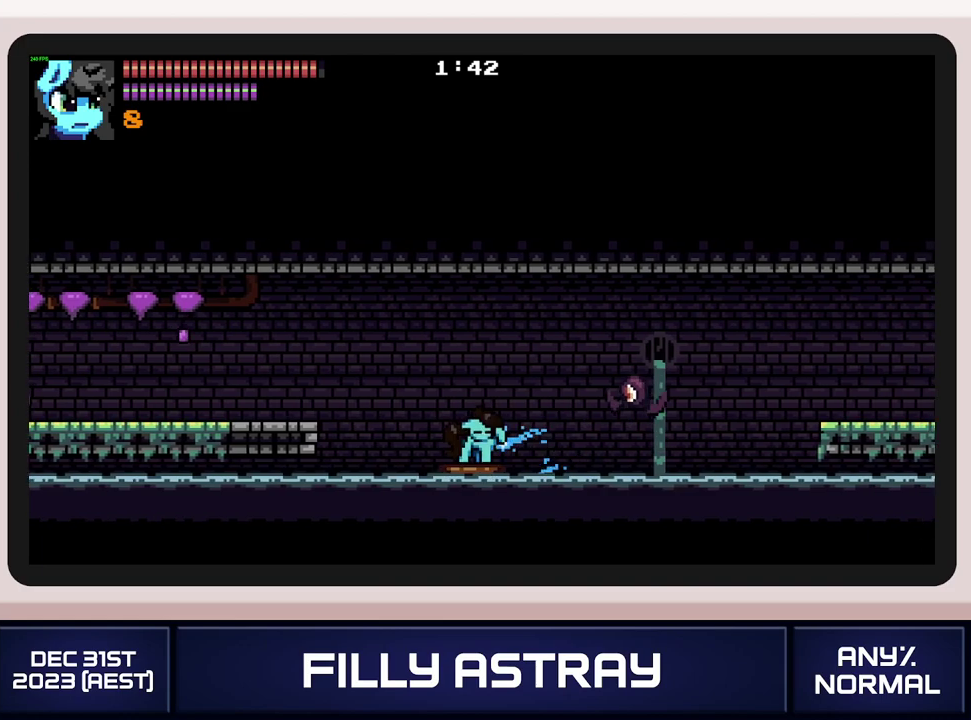
{"buttons": [], "events": [[367, "L2", "up"]]}
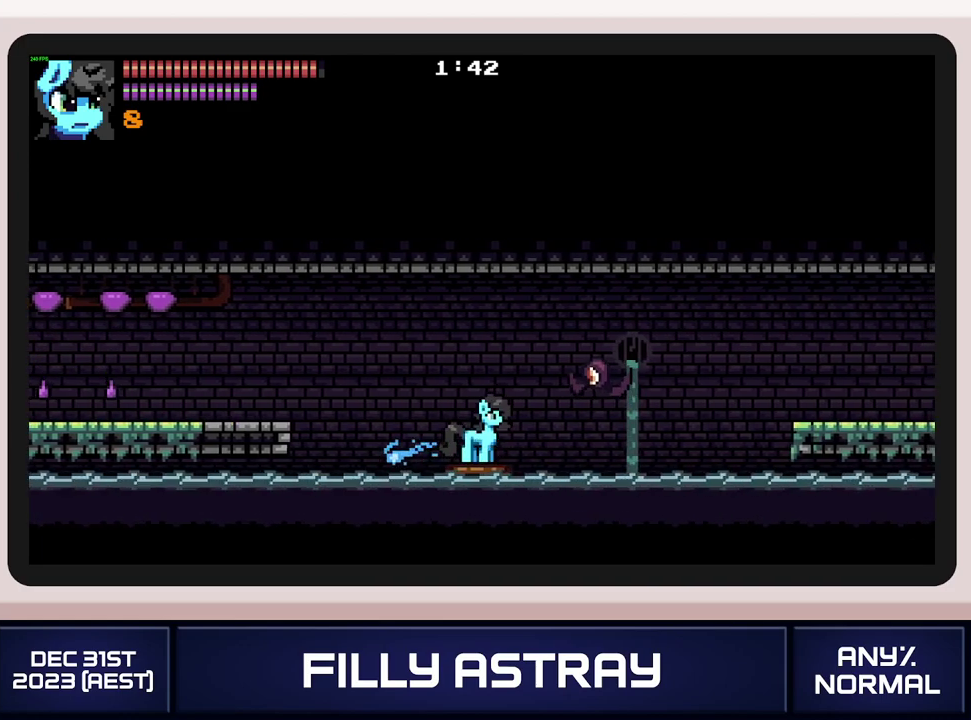
{"buttons": [], "events": [[33, "DPAD_RIGHT", "down"], [116, "DPAD_RIGHT", "up"]]}
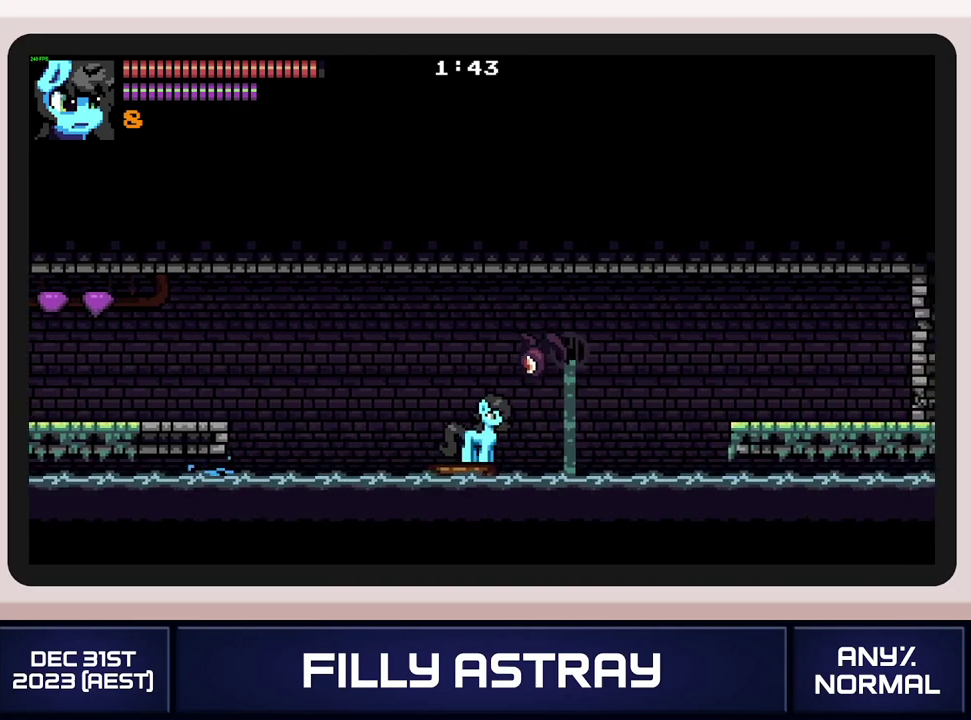
{"buttons": ["A", "DPAD_RIGHT"], "events": [[134, "DPAD_DOWN", "down"], [134, "DPAD_RIGHT", "down"], [200, "A", "down"], [401, "DPAD_DOWN", "up"]]}
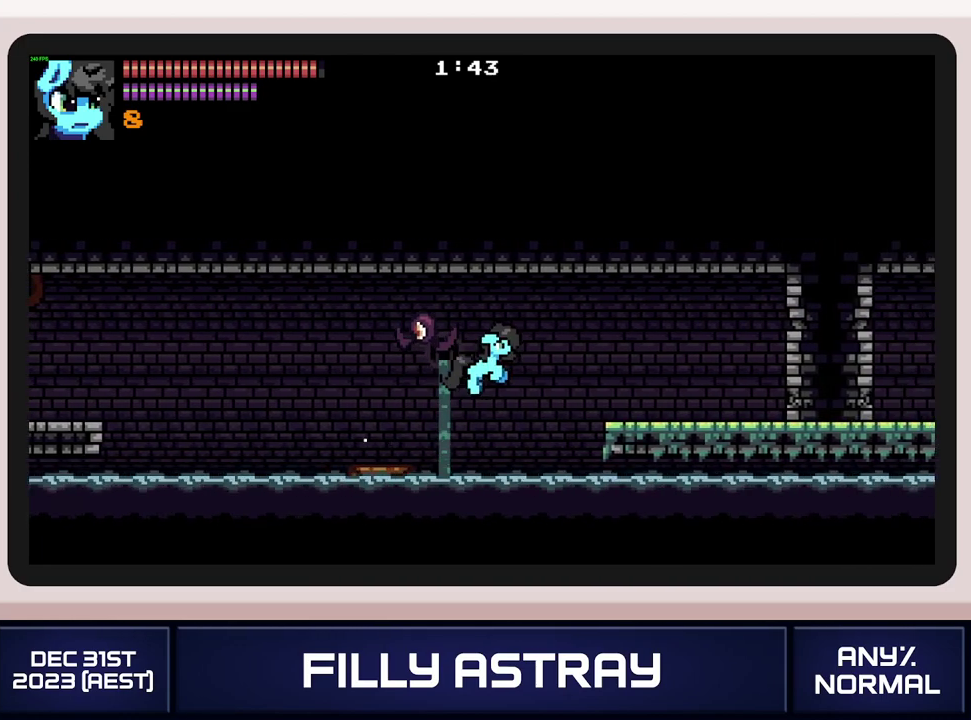
{"buttons": ["X", "DPAD_RIGHT"], "events": [[50, "A", "up"], [484, "X", "down"]]}
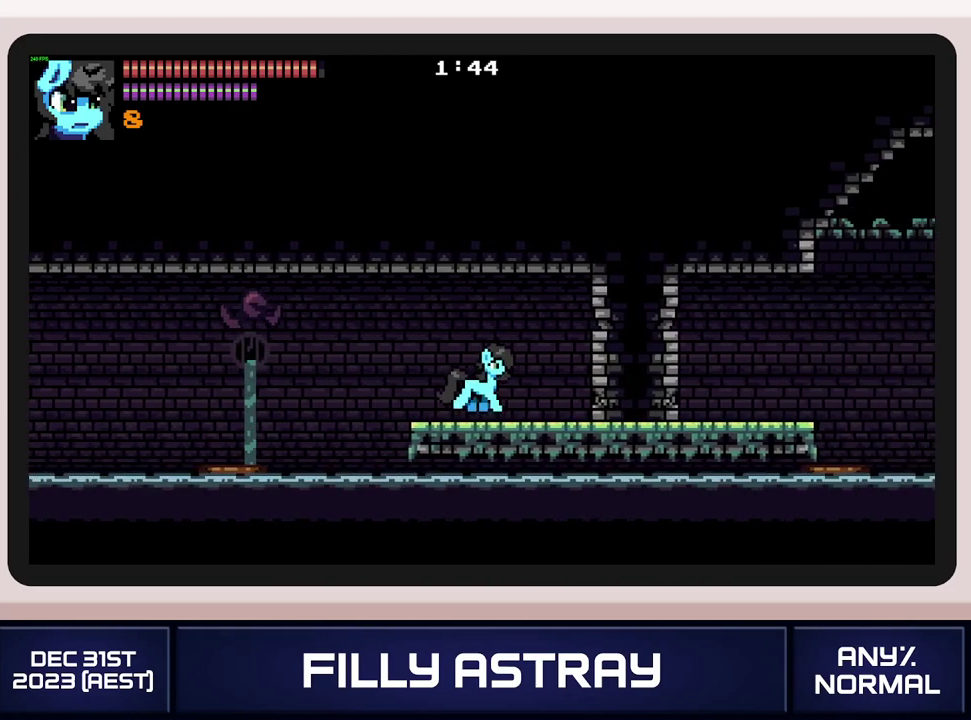
{"buttons": ["DPAD_RIGHT"], "events": [[84, "X", "up"], [167, "X", "down"], [234, "X", "up"], [301, "X", "down"], [384, "X", "up"], [434, "X", "down"], [501, "X", "up"]]}
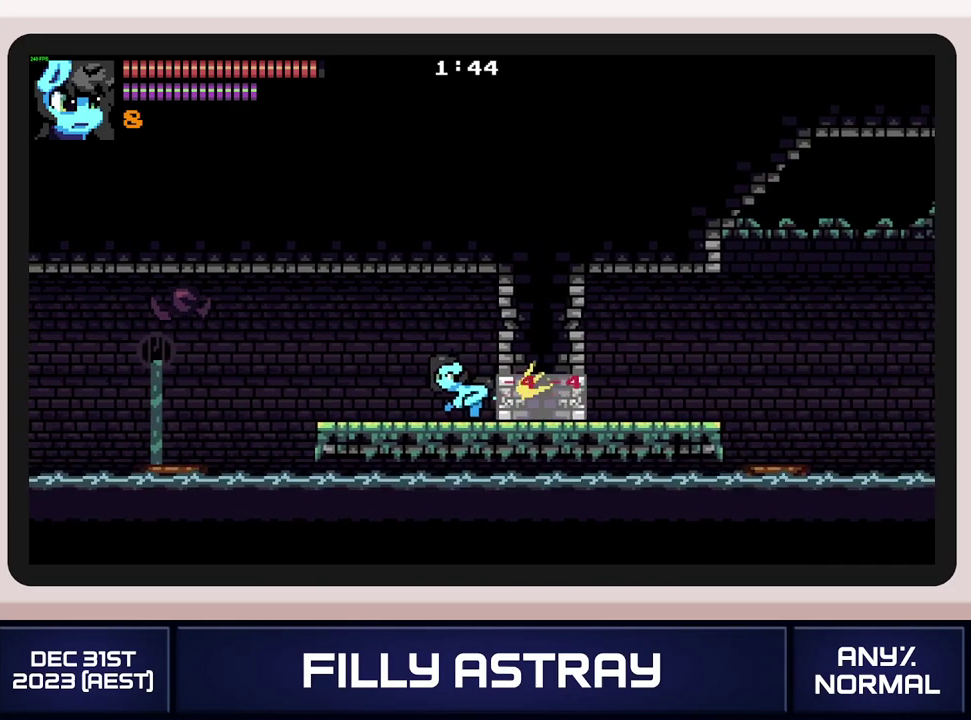
{"buttons": ["X", "DPAD_RIGHT"], "events": [[66, "X", "down"], [133, "X", "up"], [183, "X", "down"], [267, "X", "up"], [317, "X", "down"]]}
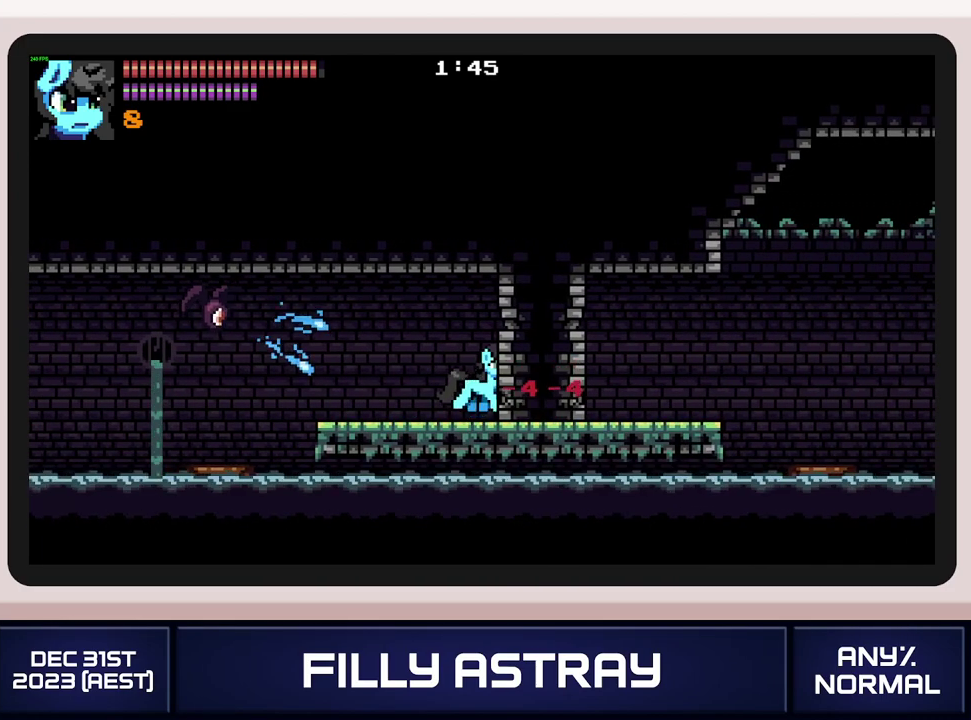
{"buttons": ["DPAD_RIGHT"], "events": [[17, "X", "up"], [67, "X", "down"], [134, "X", "up"], [184, "X", "down"], [417, "X", "up"]]}
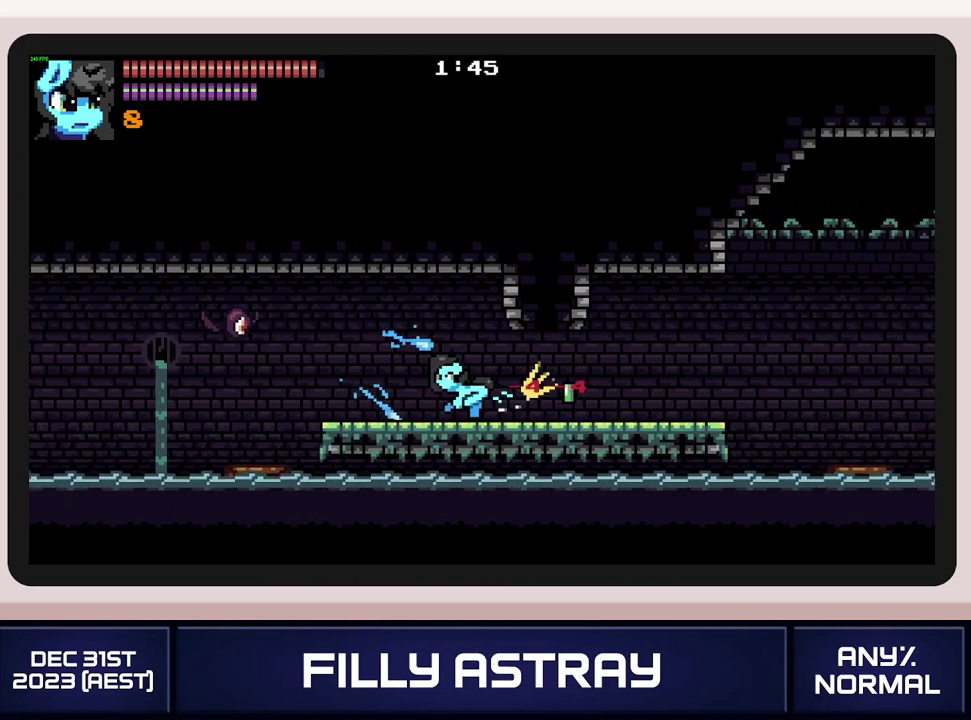
{"buttons": ["L2", "DPAD_RIGHT"], "events": [[100, "L2", "down"], [217, "A", "down"], [317, "A", "up"], [383, "A", "down"], [484, "A", "up"]]}
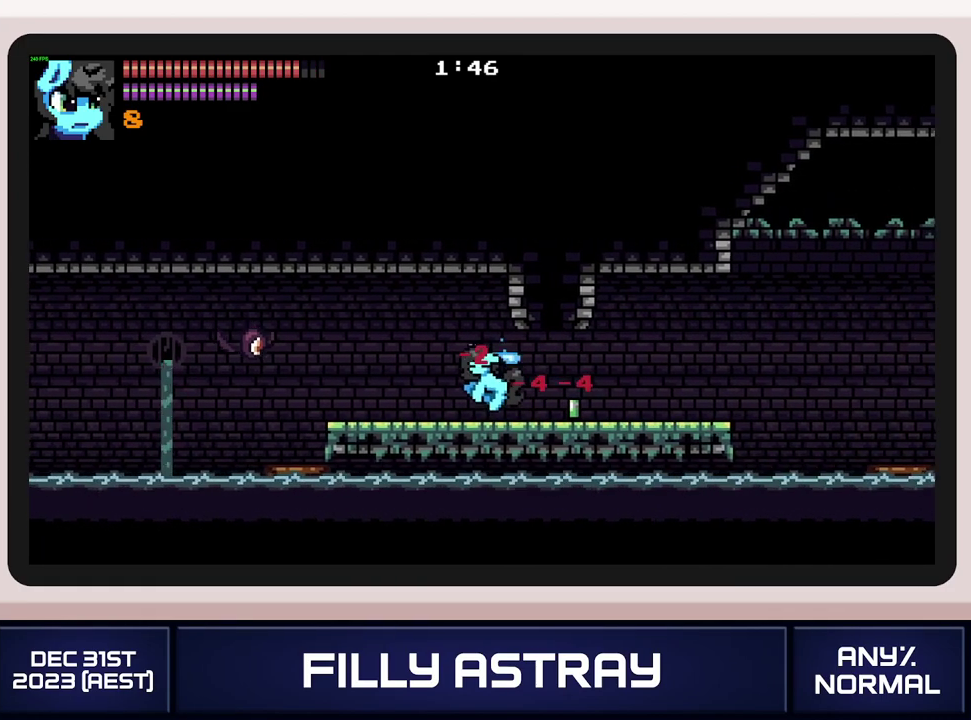
{"buttons": [], "events": [[34, "A", "down"], [117, "A", "up"], [167, "A", "down"], [267, "A", "up"], [384, "L2", "up"], [434, "DPAD_RIGHT", "up"]]}
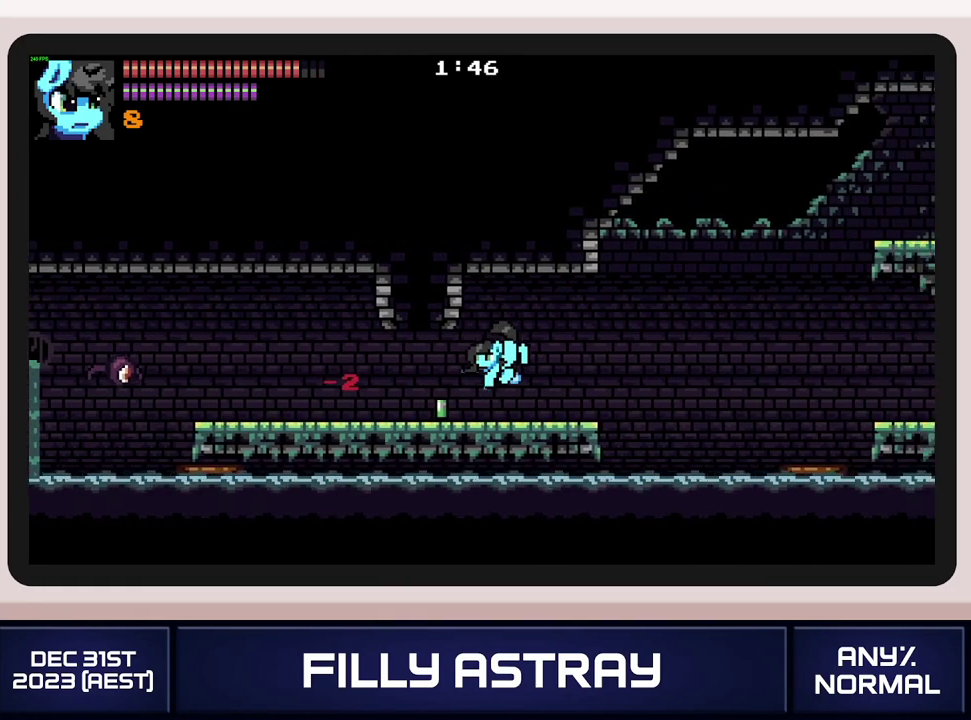
{"buttons": ["DPAD_LEFT"], "events": [[83, "DPAD_LEFT", "down"]]}
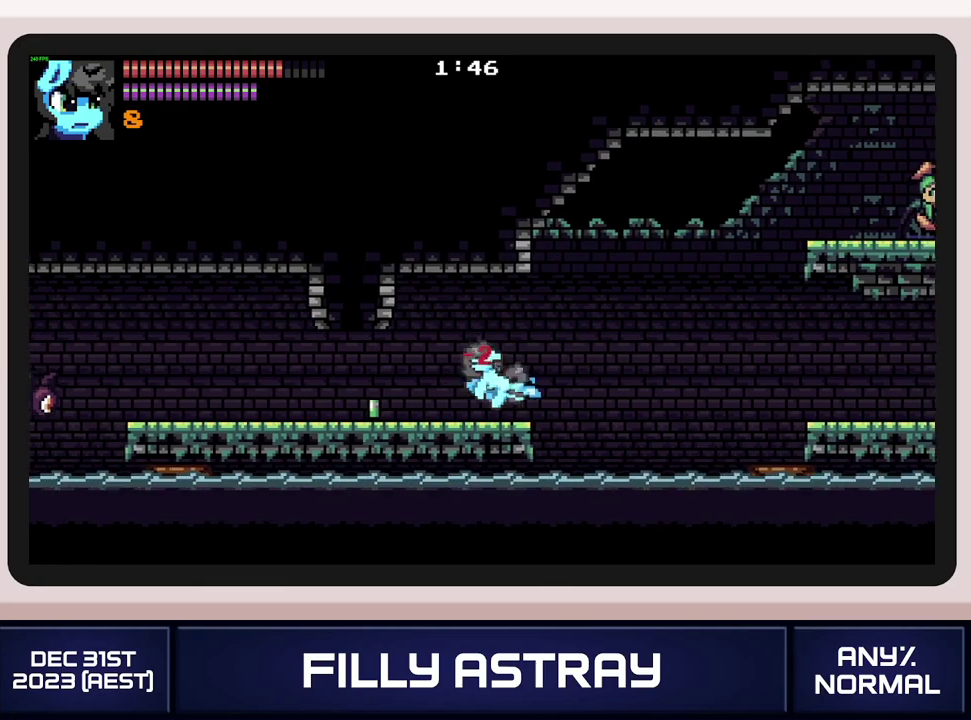
{"buttons": ["L2", "DPAD_LEFT"], "events": [[100, "A", "down"], [100, "L2", "down"], [200, "A", "up"], [267, "A", "down"], [417, "A", "up"]]}
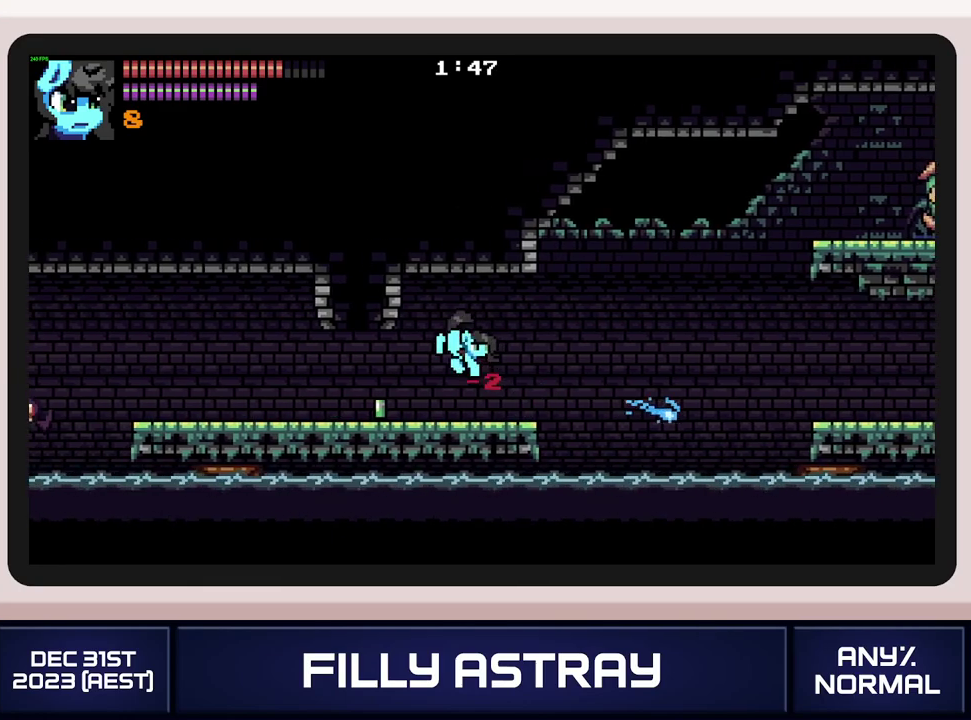
{"buttons": ["L2", "DPAD_RIGHT"], "events": [[83, "DPAD_LEFT", "up"], [183, "L2", "up"], [200, "DPAD_RIGHT", "down"], [317, "L2", "down"], [383, "A", "down"], [484, "A", "up"]]}
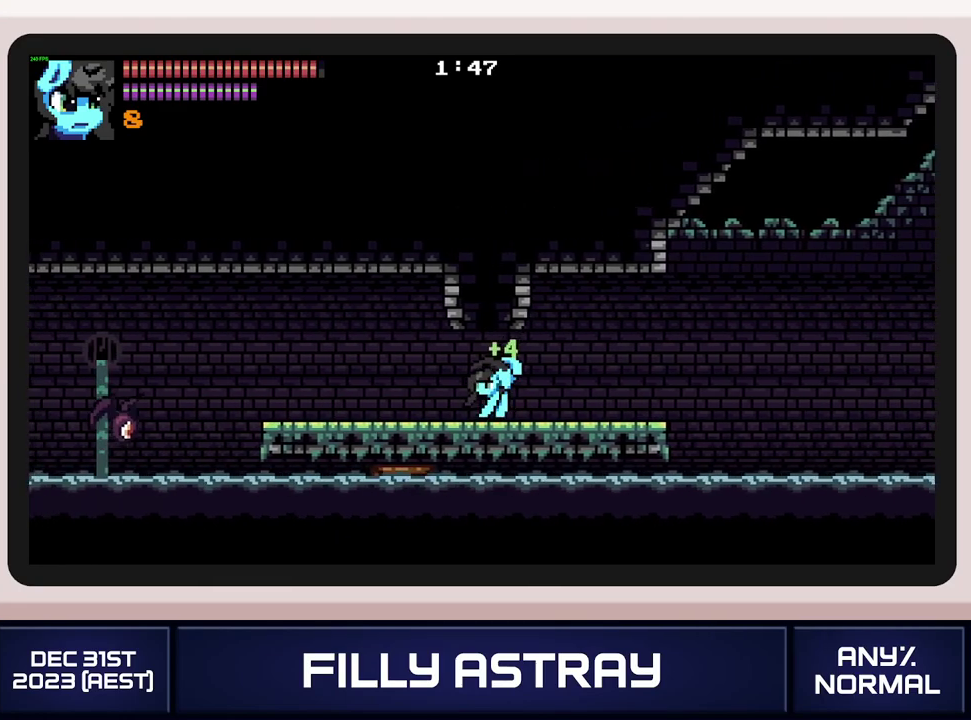
{"buttons": ["A", "DPAD_DOWN", "DPAD_RIGHT"], "events": [[167, "L2", "up"], [351, "DPAD_DOWN", "down"], [417, "A", "down"]]}
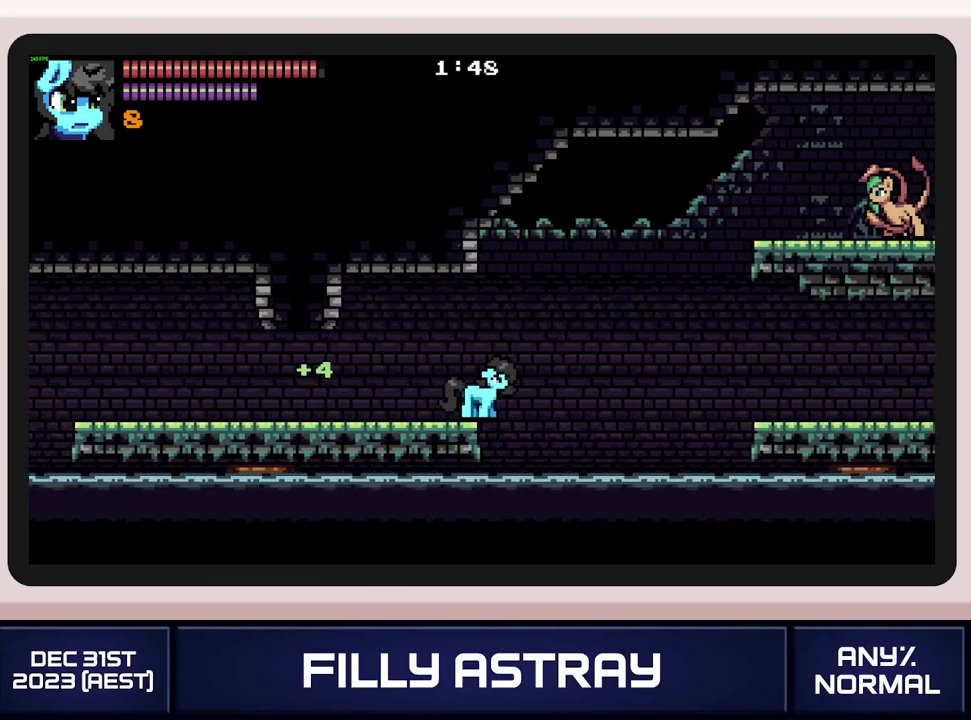
{"buttons": ["DPAD_RIGHT"], "events": [[116, "DPAD_DOWN", "up"], [217, "A", "up"]]}
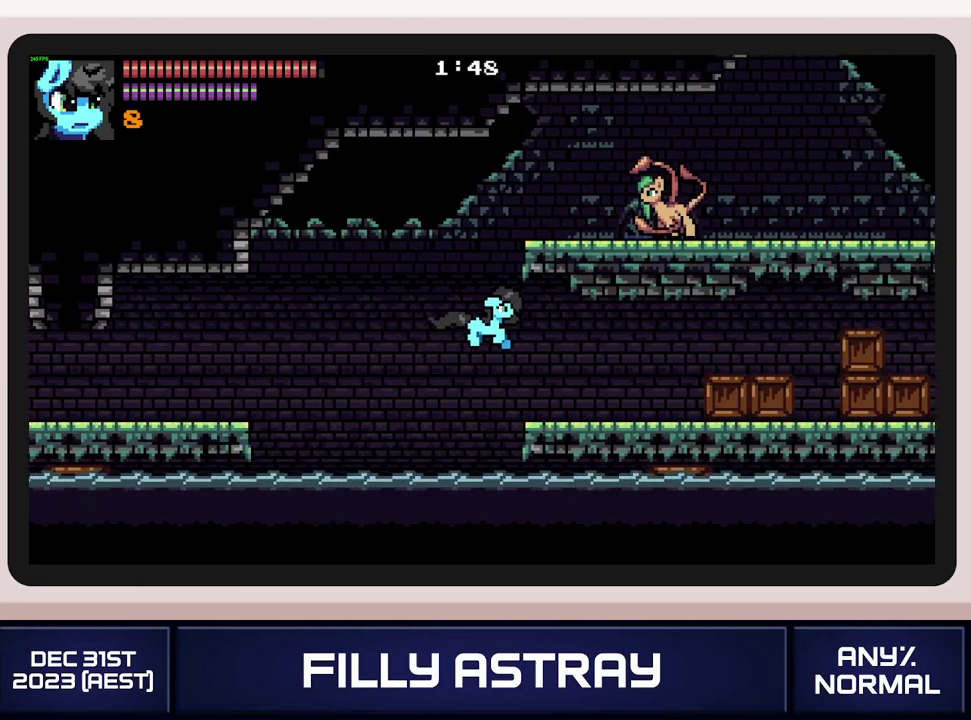
{"buttons": ["DPAD_RIGHT"], "events": [[134, "DPAD_DOWN", "down"], [200, "A", "down"], [317, "DPAD_DOWN", "up"], [367, "A", "up"]]}
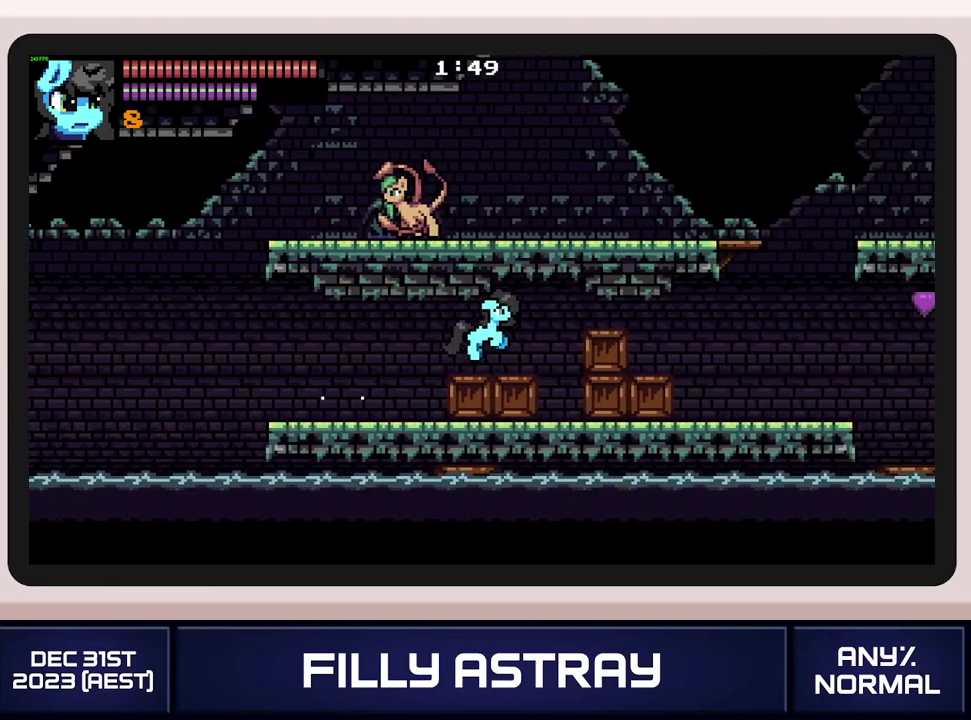
{"buttons": ["DPAD_RIGHT"], "events": []}
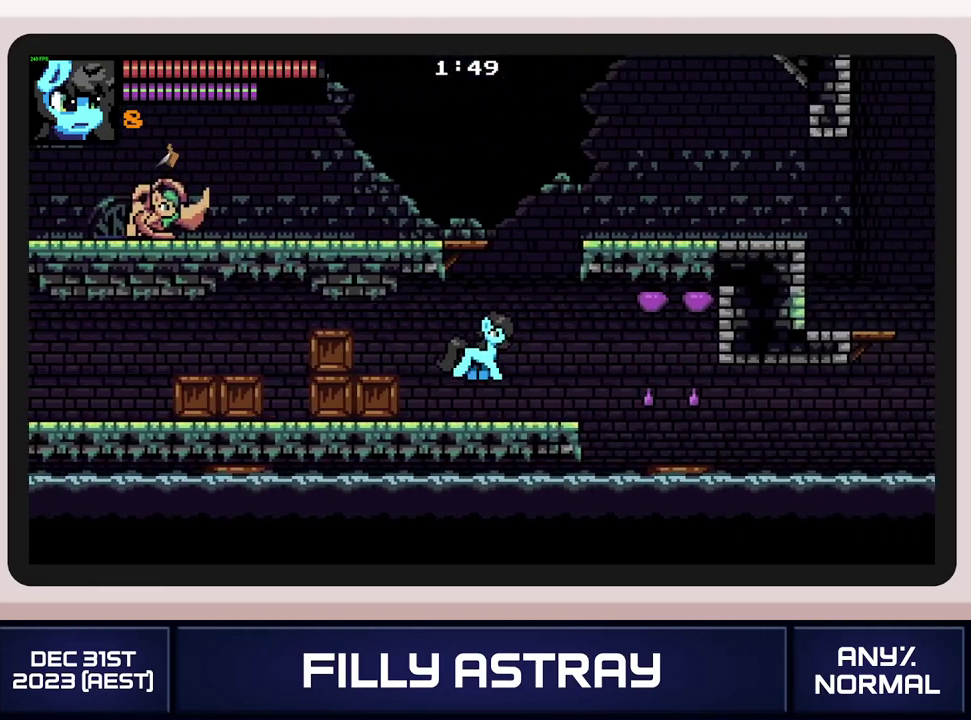
{"buttons": [], "events": [[451, "DPAD_RIGHT", "up"]]}
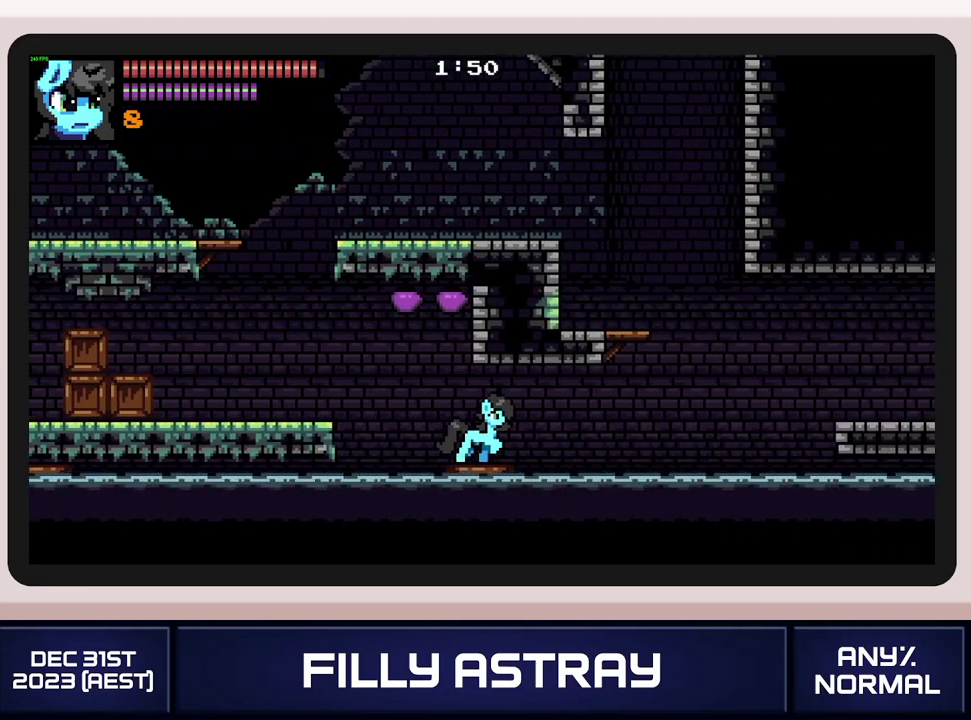
{"buttons": [], "events": [[83, "DPAD_LEFT", "down"], [250, "DPAD_LEFT", "up"], [383, "DPAD_RIGHT", "down"], [484, "DPAD_RIGHT", "up"]]}
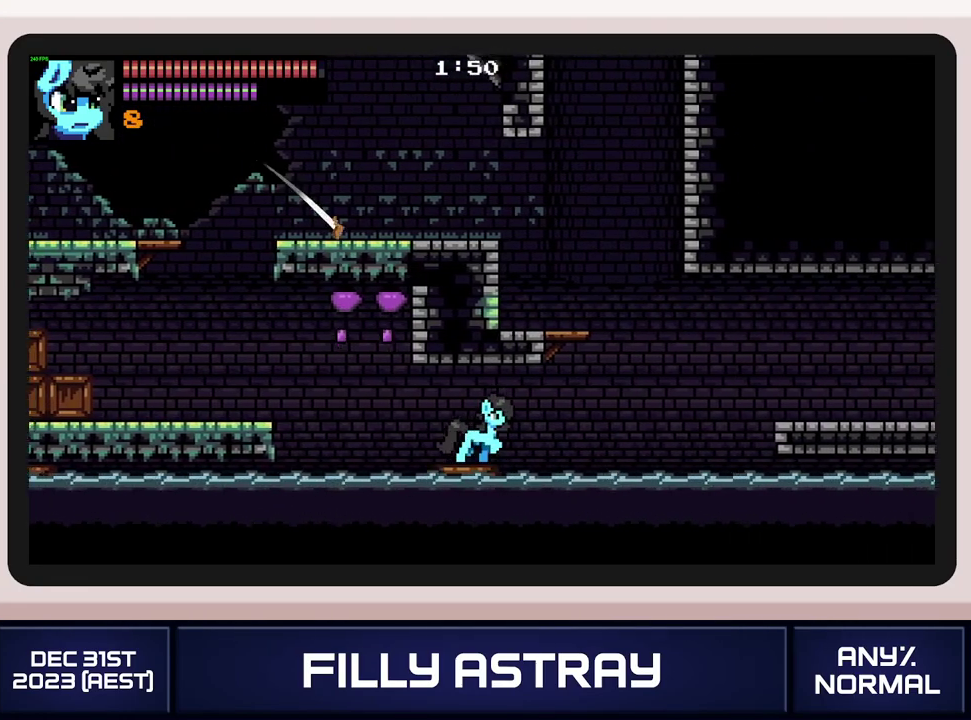
{"buttons": [], "events": [[117, "DPAD_LEFT", "down"], [200, "DPAD_LEFT", "up"], [267, "L2", "down"], [484, "L2", "up"]]}
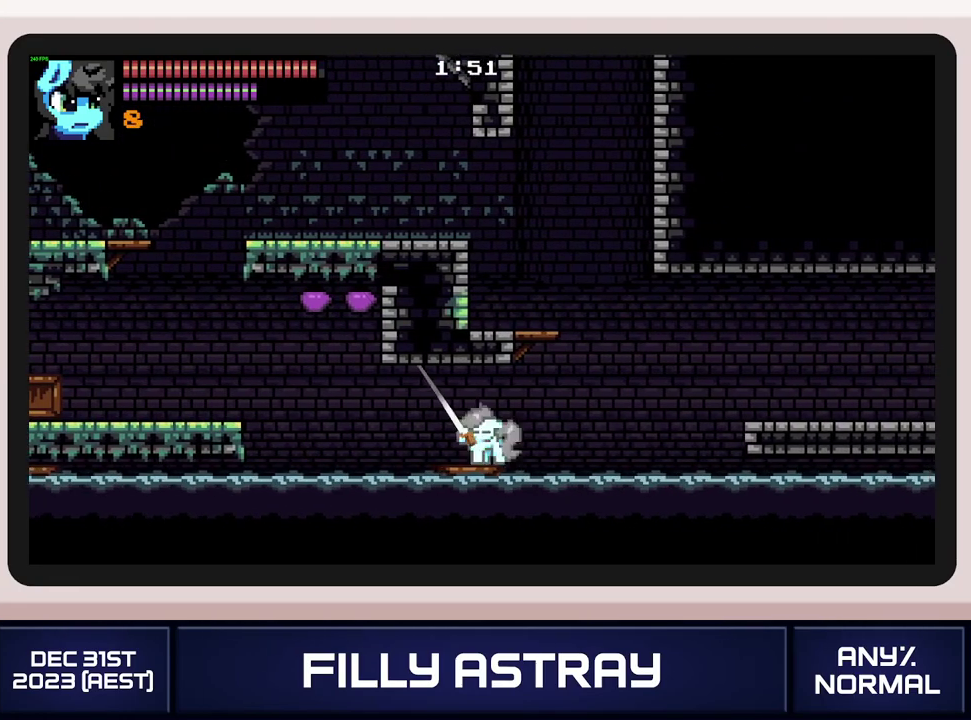
{"buttons": ["A", "DPAD_DOWN", "DPAD_RIGHT"], "events": [[283, "DPAD_RIGHT", "down"], [350, "DPAD_DOWN", "down"], [417, "A", "down"]]}
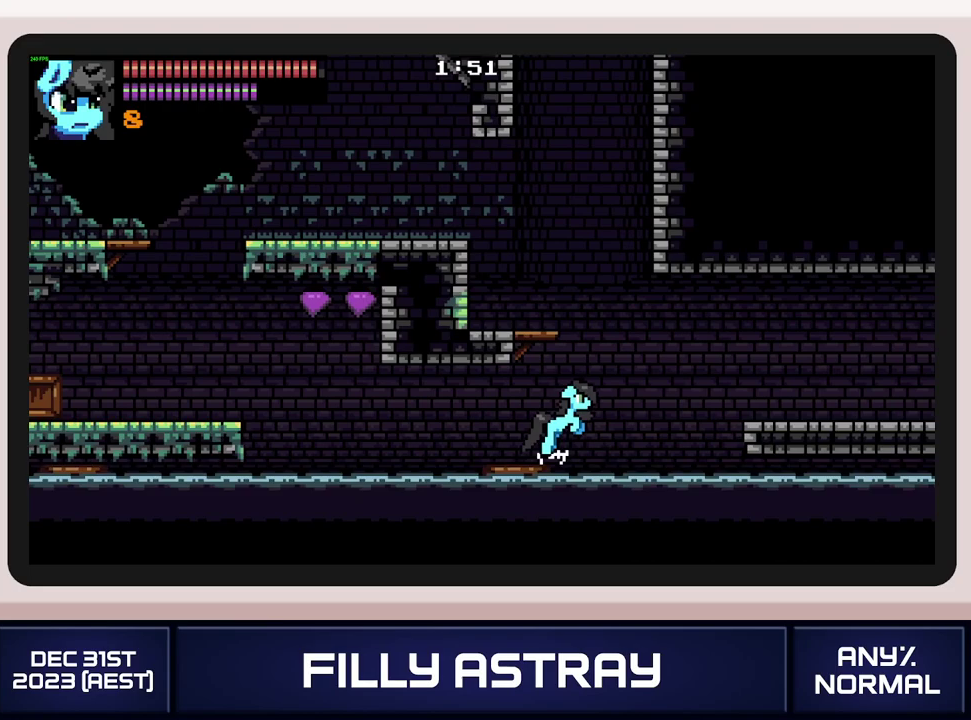
{"buttons": ["DPAD_RIGHT"], "events": [[84, "A", "up"], [334, "DPAD_DOWN", "up"]]}
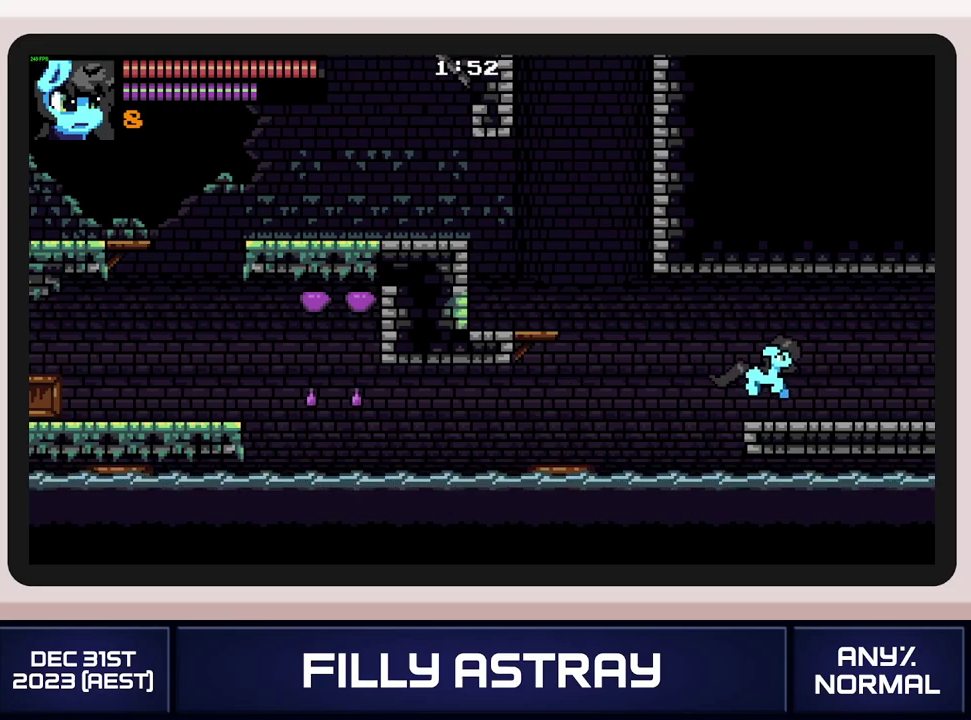
{"buttons": ["DPAD_DOWN", "DPAD_RIGHT"], "events": [[33, "DPAD_DOWN", "down"], [167, "X", "down"], [250, "X", "up"]]}
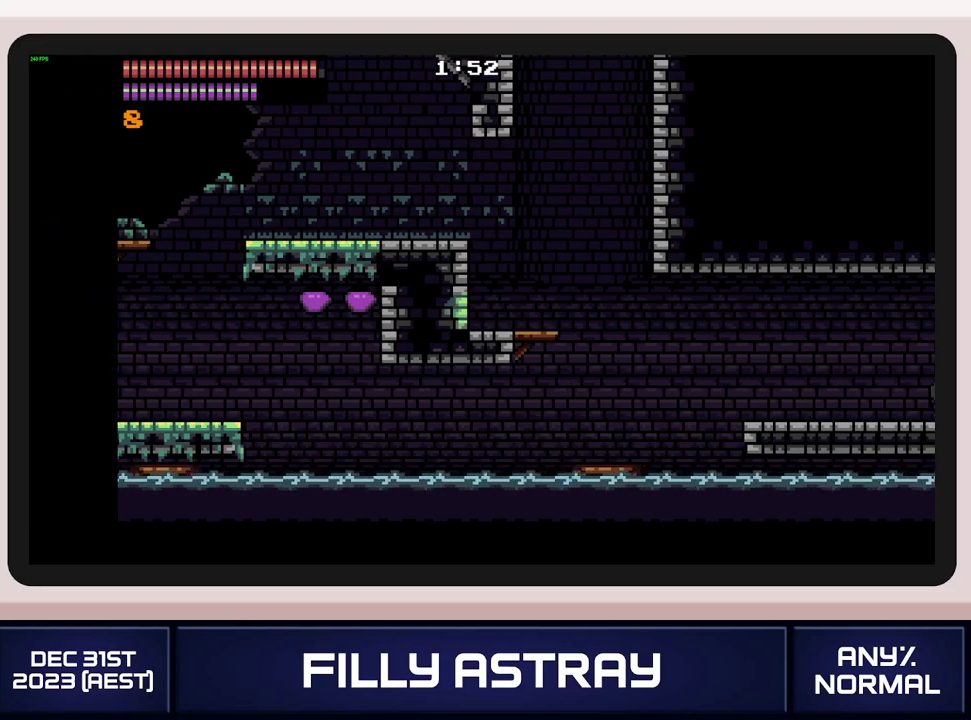
{"buttons": ["DPAD_RIGHT"], "events": [[367, "DPAD_DOWN", "up"]]}